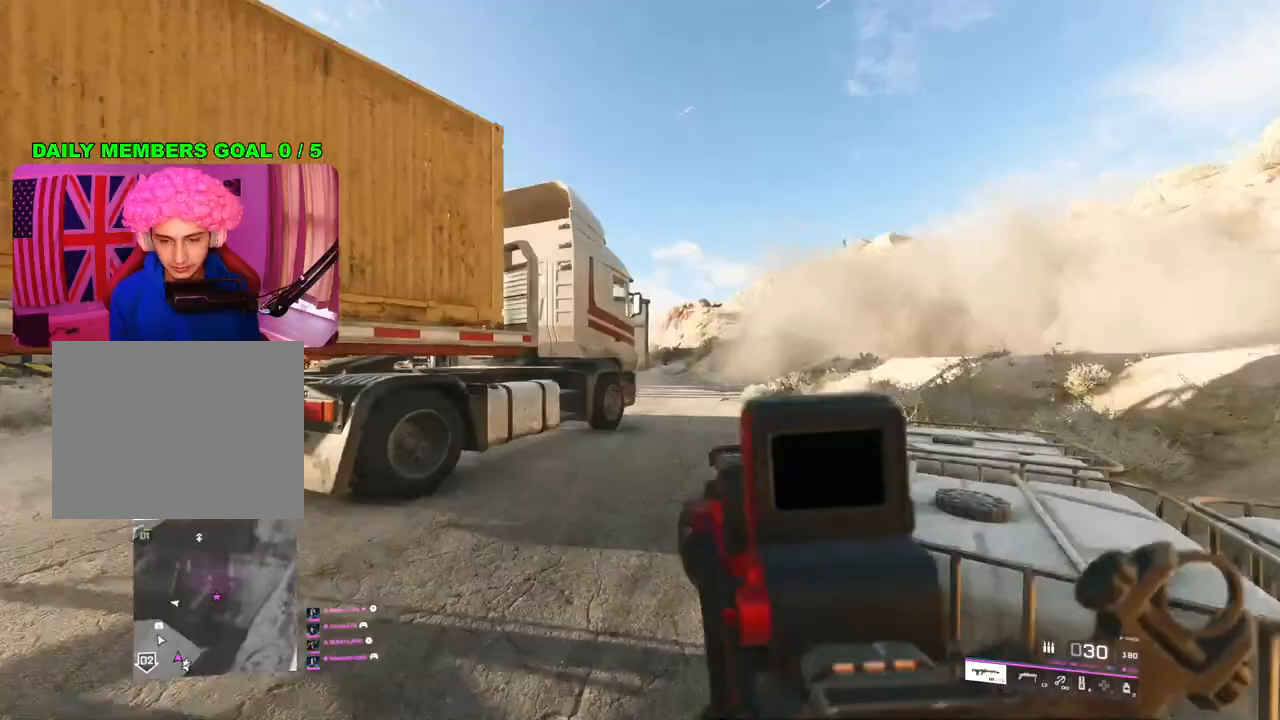
Gameplay with a controller (PlayStation layout); each line is a JSON object with the inputs held at the frame after it. "events" lists button and stick changes between this image and that frame as [ms after this image, input, new state], when the widget could be followed in between.
{"buttons": ["L2"], "left_stick": "right", "right_stick": "center", "events": []}
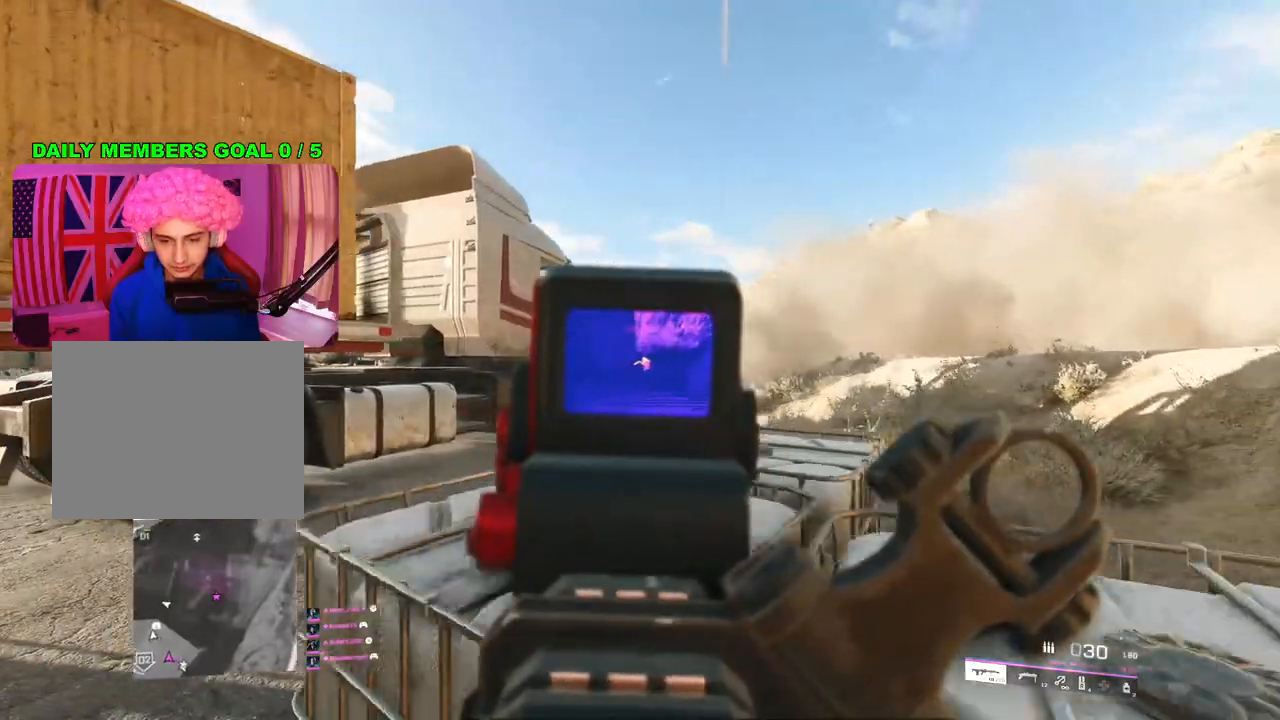
{"buttons": [], "left_stick": "left", "right_stick": "center", "events": [[67, "left_stick", "left"], [267, "R3", "down"], [317, "L2", "up"], [350, "R3", "up"]]}
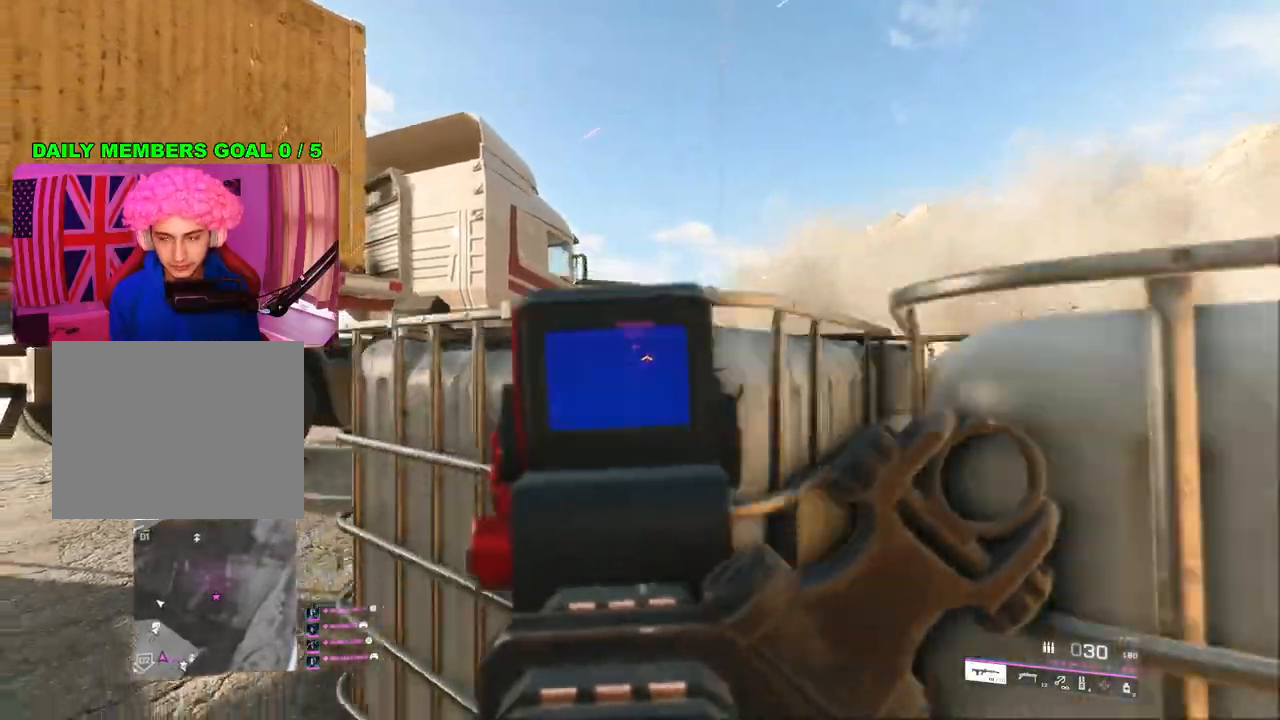
{"buttons": [], "left_stick": "up", "right_stick": "center", "events": [[117, "left_stick", "up-left"], [183, "L3", "down"], [300, "L3", "up"], [300, "TRIANGLE", "down"], [300, "left_stick", "up"], [350, "TRIANGLE", "up"], [417, "TRIANGLE", "down"], [500, "TRIANGLE", "up"]]}
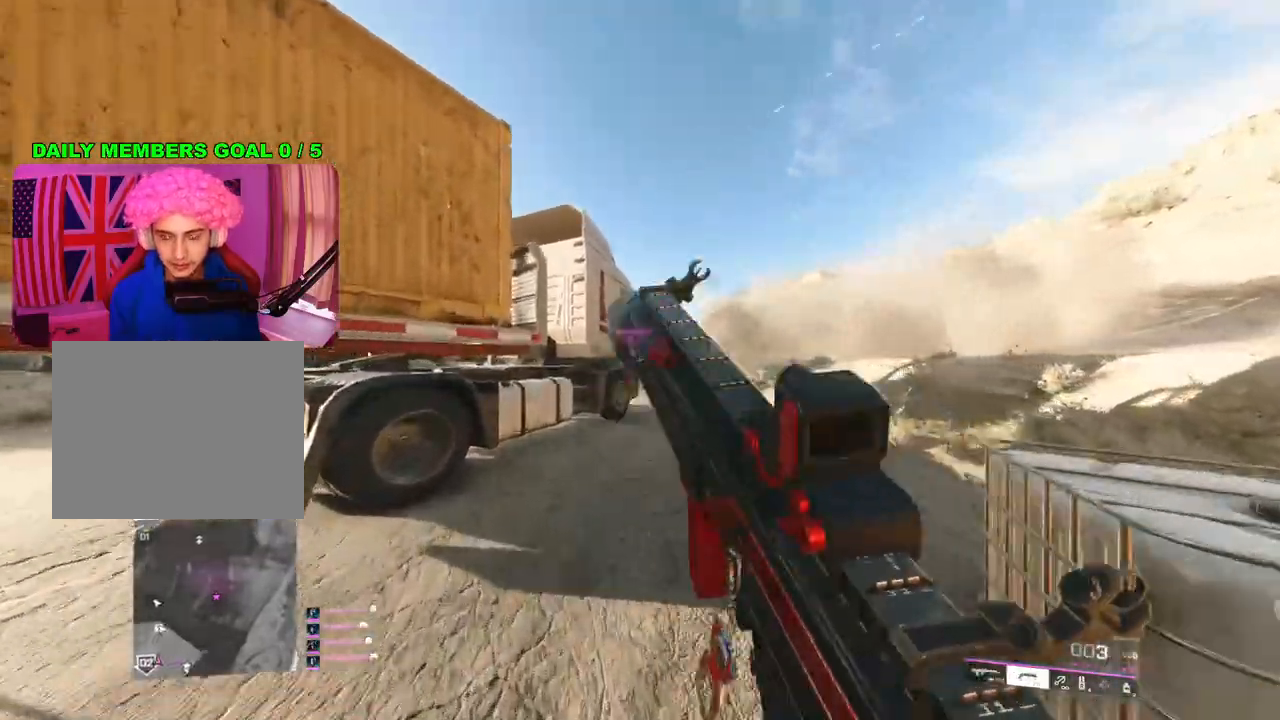
{"buttons": [], "left_stick": "up", "right_stick": "left", "events": [[483, "right_stick", "left"]]}
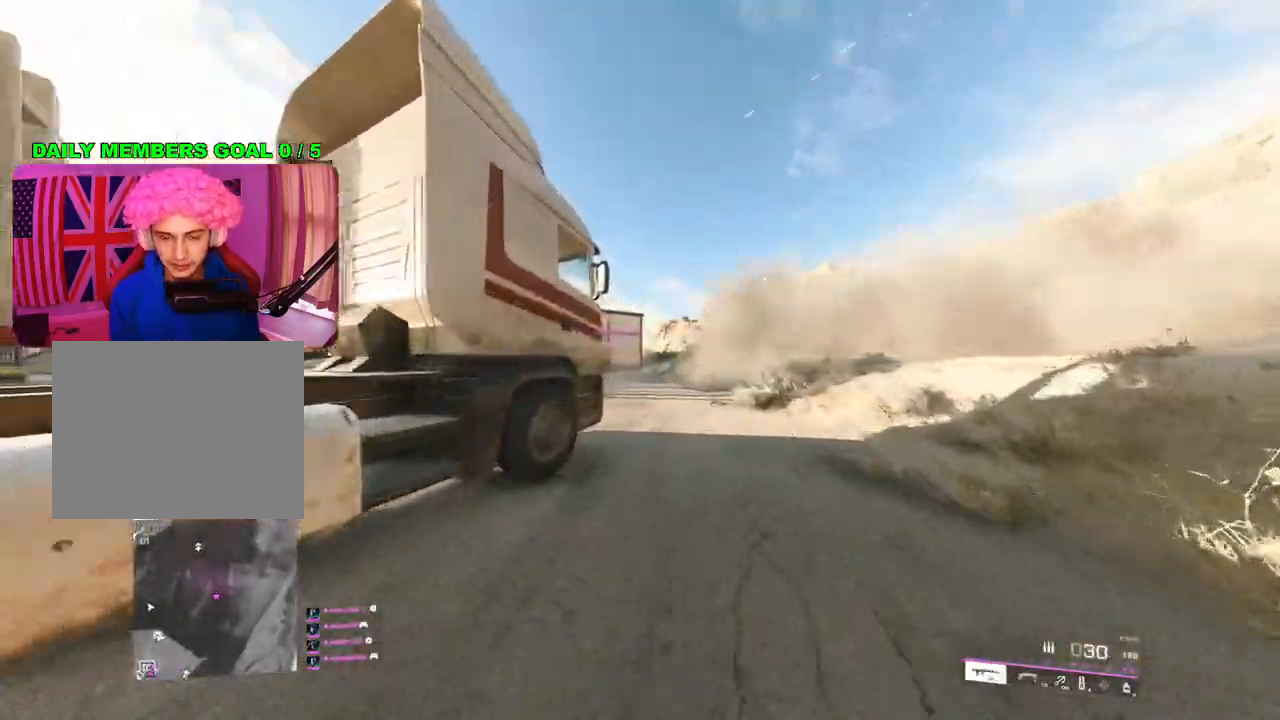
{"buttons": [], "left_stick": "up-right", "right_stick": "left", "events": [[67, "L2", "down"], [133, "left_stick", "up-right"], [483, "L2", "up"]]}
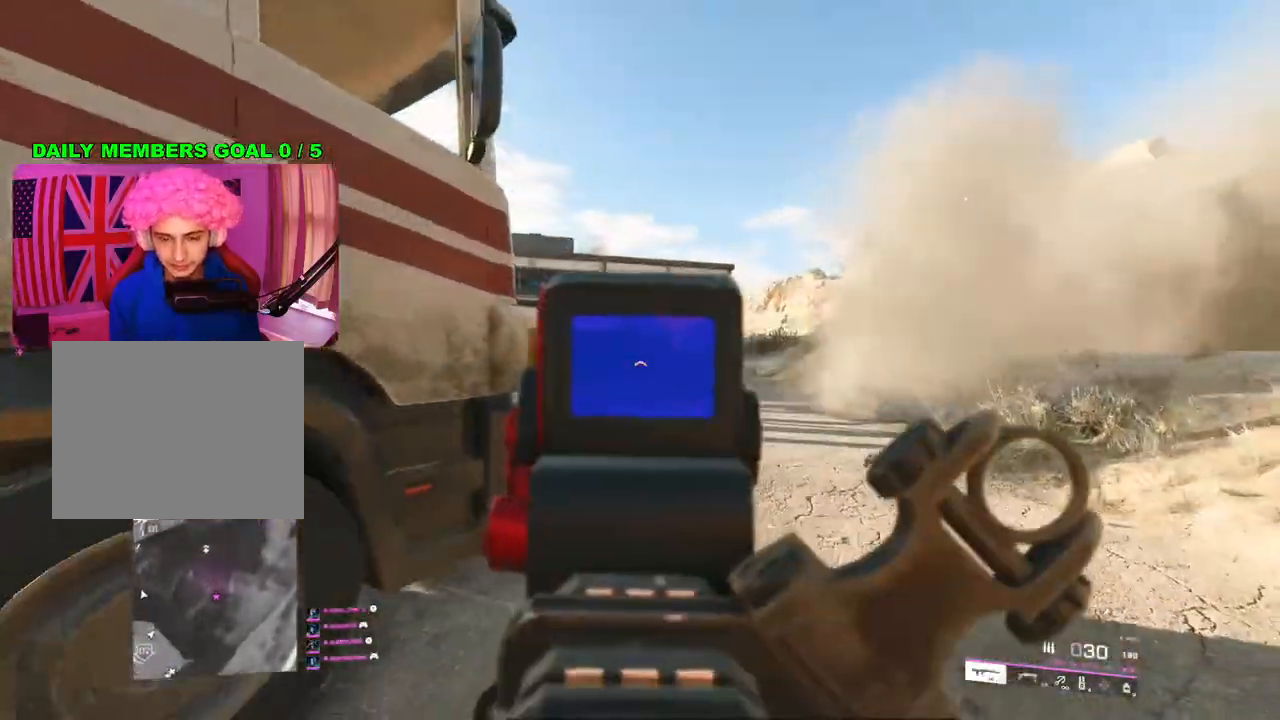
{"buttons": [], "left_stick": "up-right", "right_stick": "left", "events": [[67, "L3", "down"], [133, "right_stick", "center"], [167, "L3", "up"], [333, "right_stick", "left"]]}
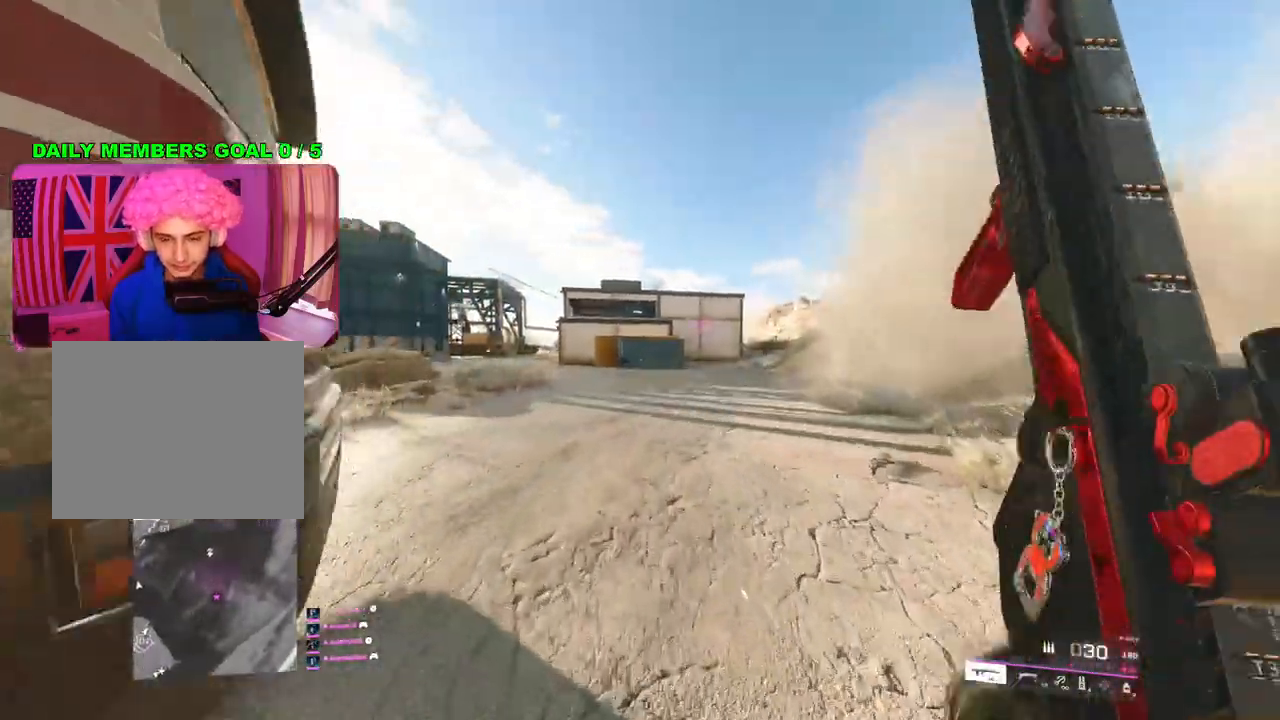
{"buttons": [], "left_stick": "up-right", "right_stick": "center", "events": [[100, "right_stick", "center"]]}
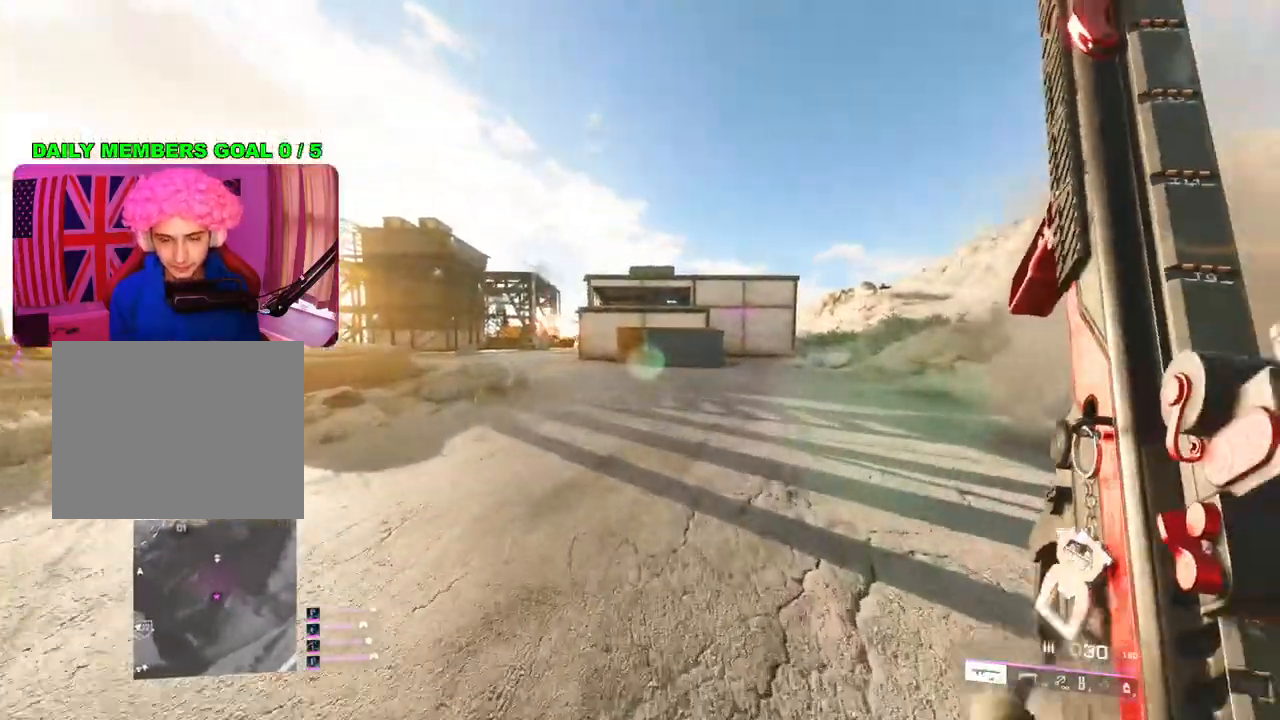
{"buttons": [], "left_stick": "up", "right_stick": "center", "events": [[50, "L1", "down"], [133, "L1", "up"], [300, "R3", "down"], [383, "R3", "up"], [417, "left_stick", "up"]]}
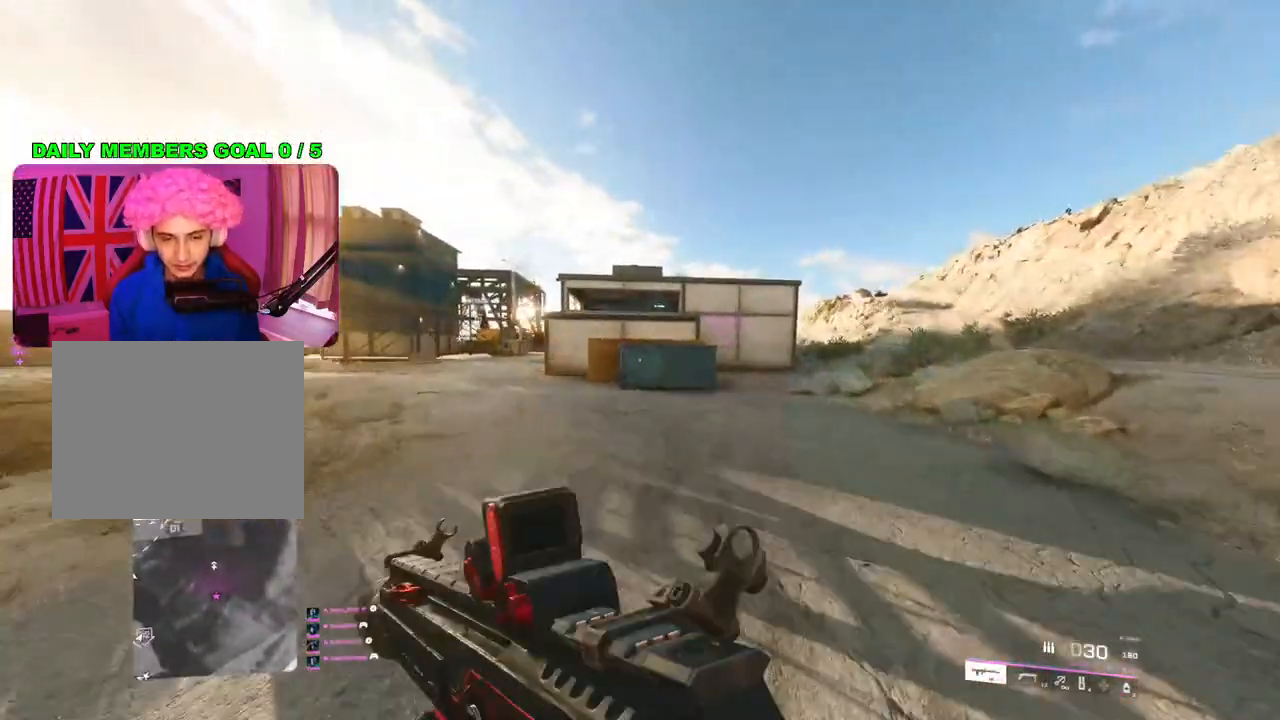
{"buttons": ["L3"], "left_stick": "up", "right_stick": "center", "events": [[50, "right_stick", "right"], [167, "right_stick", "down-right"], [250, "L1", "down"], [317, "right_stick", "center"], [383, "L1", "up"], [500, "L3", "down"]]}
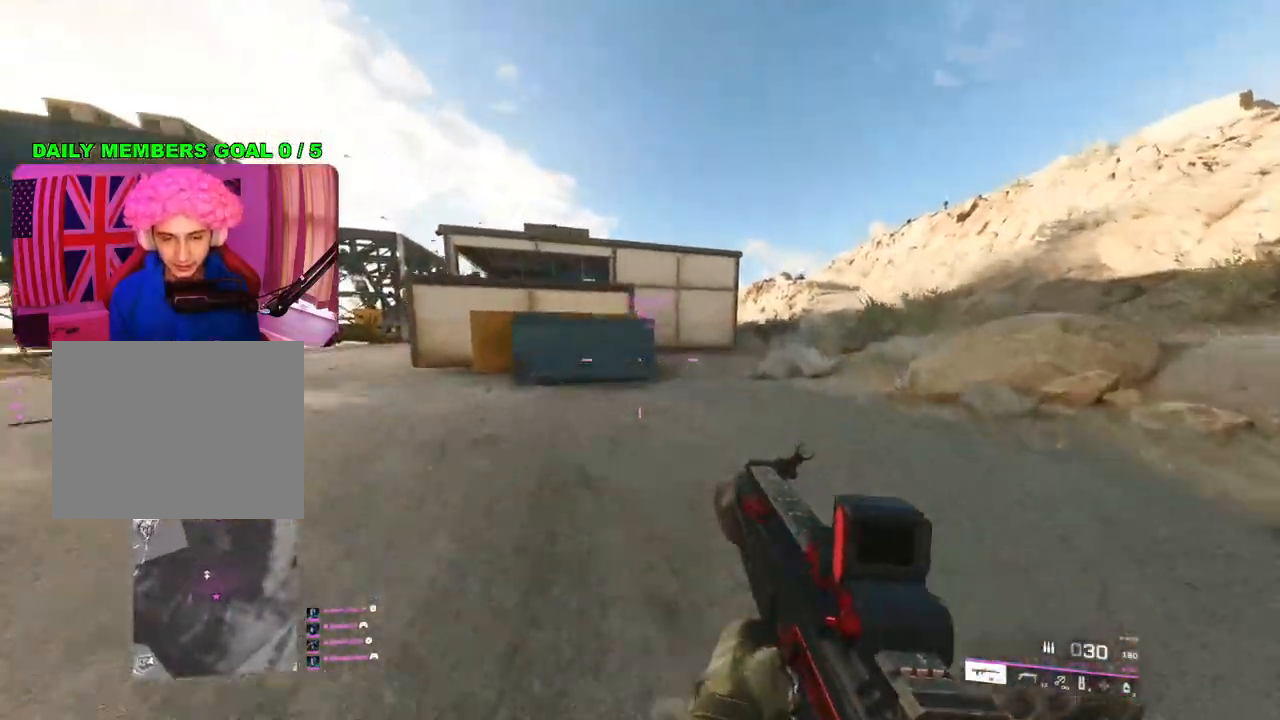
{"buttons": [], "left_stick": "up", "right_stick": "right", "events": [[100, "L3", "up"], [167, "right_stick", "right"]]}
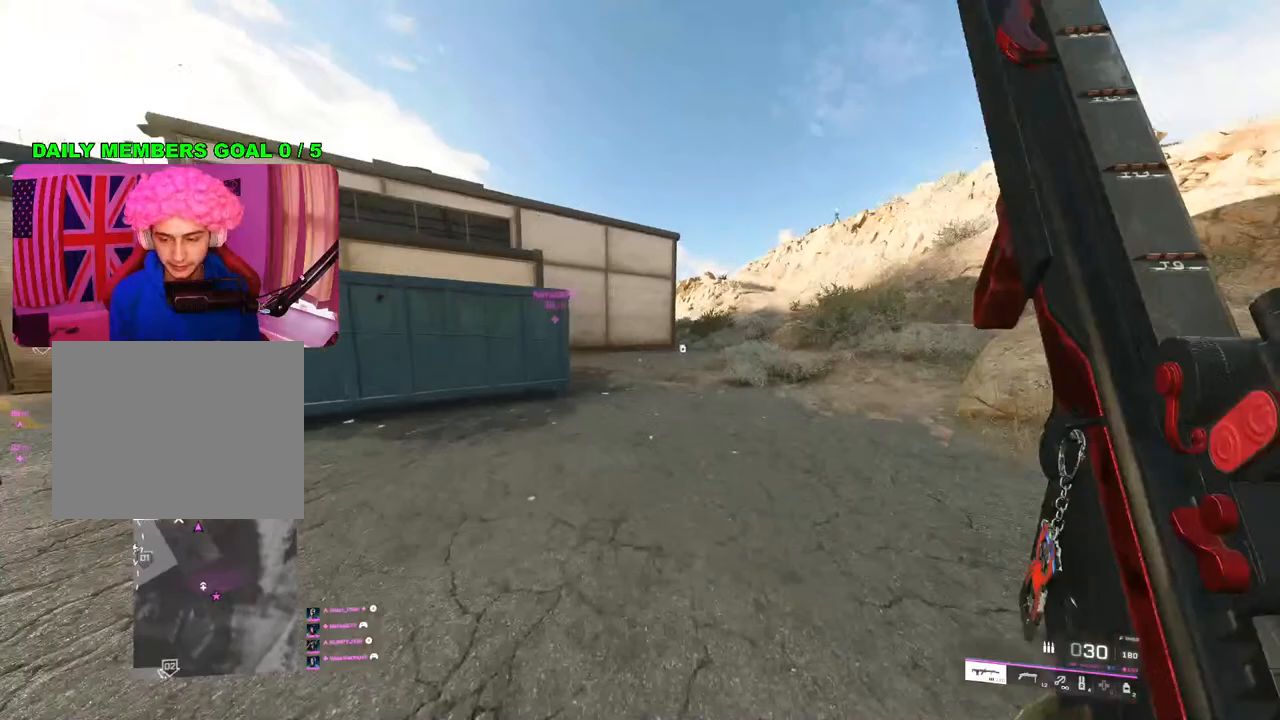
{"buttons": [], "left_stick": "up", "right_stick": "center", "events": [[250, "right_stick", "center"]]}
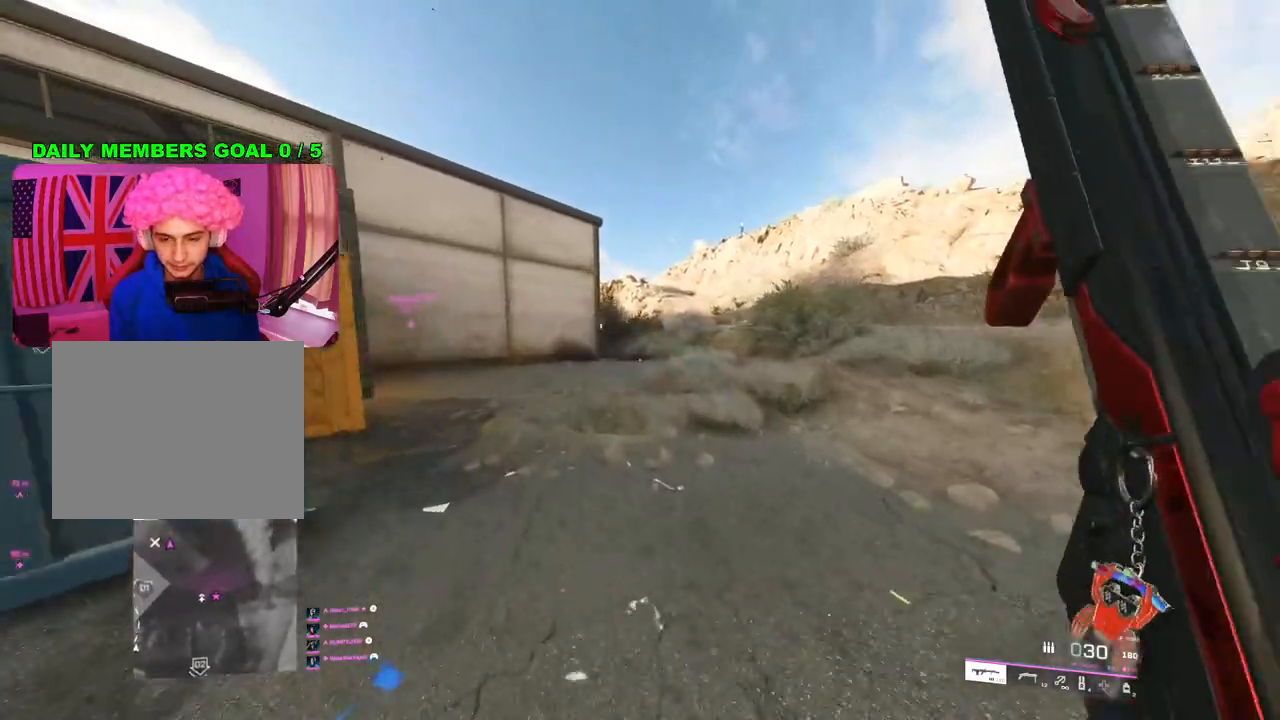
{"buttons": [], "left_stick": "up", "right_stick": "left", "events": [[267, "right_stick", "left"]]}
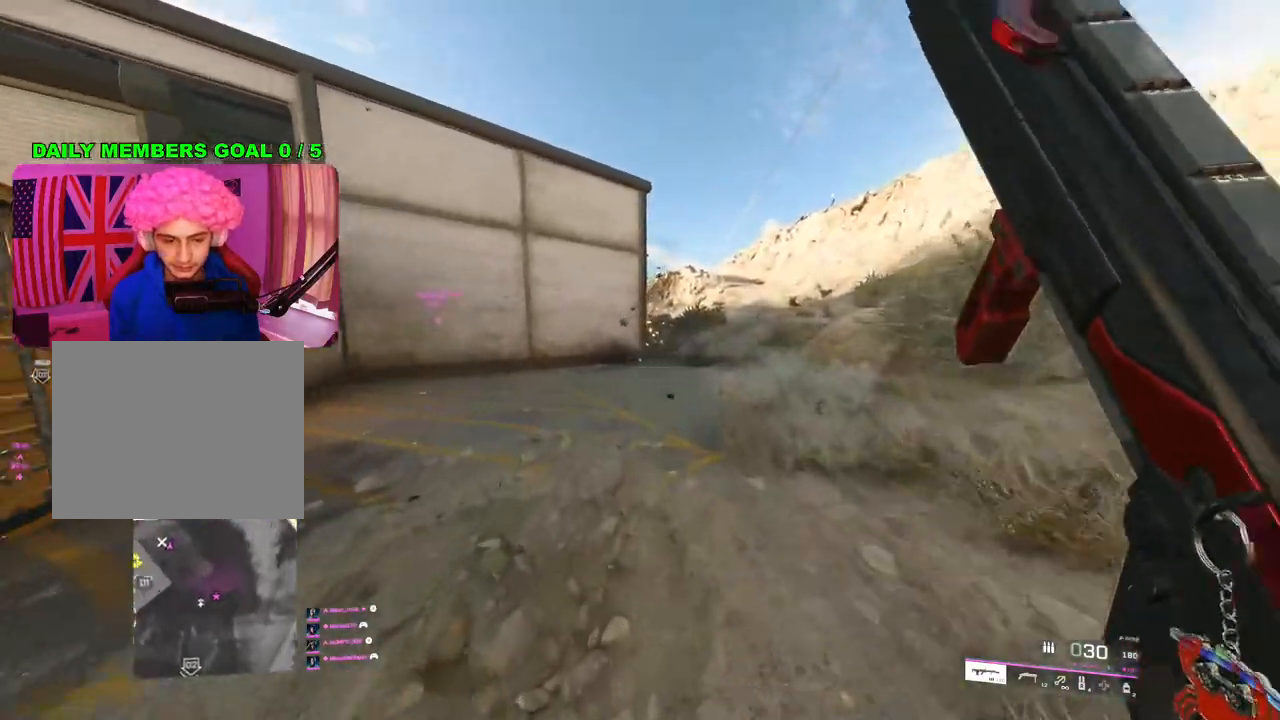
{"buttons": [], "left_stick": "up", "right_stick": "center", "events": [[167, "right_stick", "center"]]}
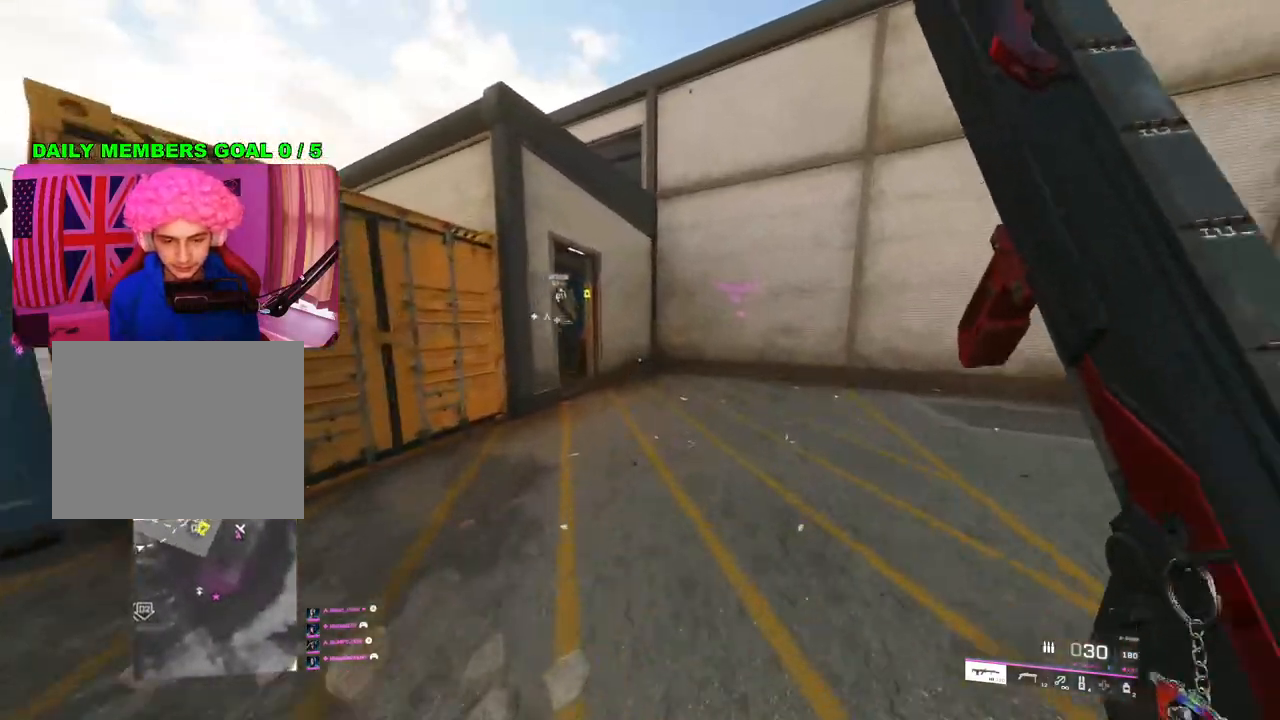
{"buttons": [], "left_stick": "up-left", "right_stick": "center", "events": [[67, "right_stick", "left"], [233, "right_stick", "center"], [367, "left_stick", "up-left"]]}
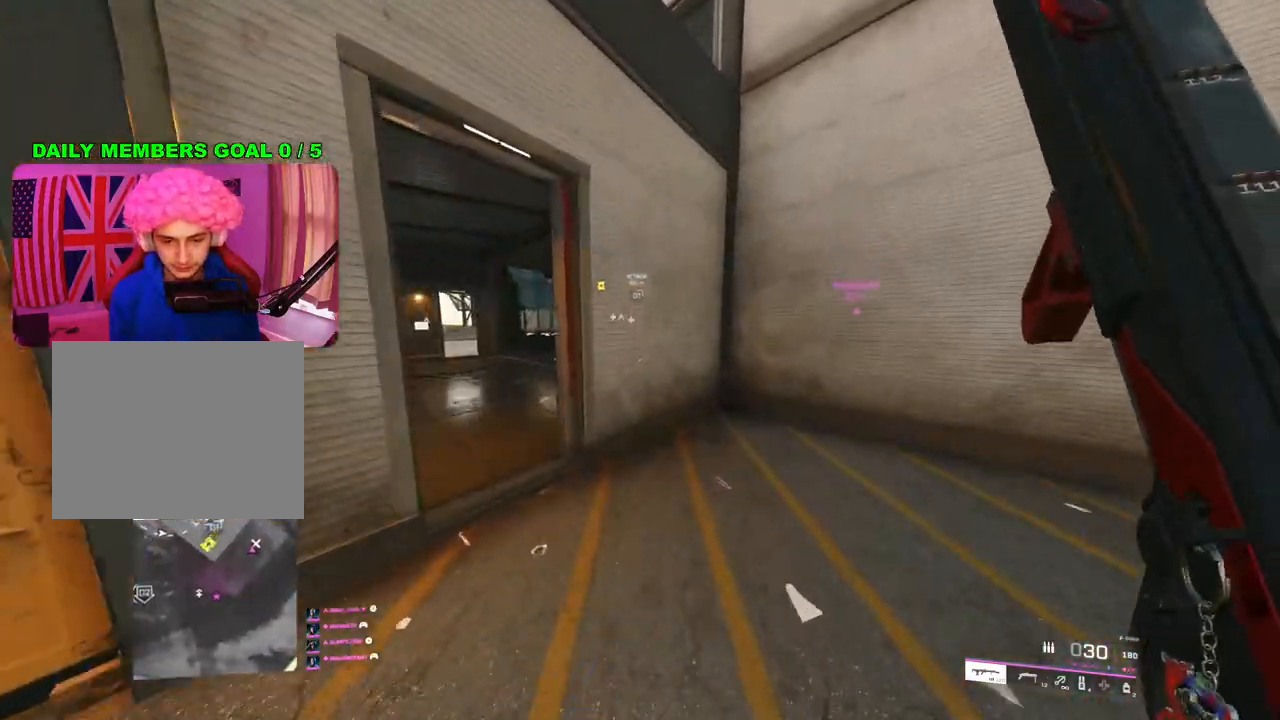
{"buttons": ["L2"], "left_stick": "up", "right_stick": "up-right", "events": [[300, "L2", "down"], [383, "right_stick", "up-right"], [433, "left_stick", "up"]]}
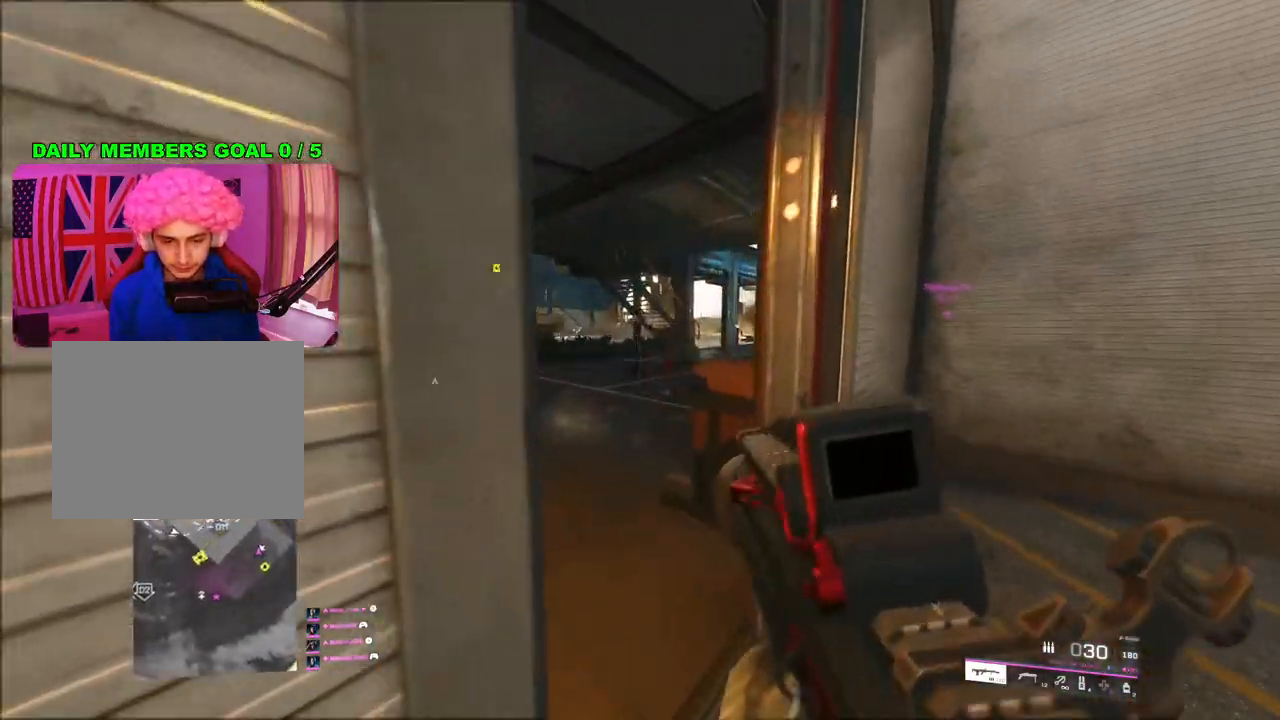
{"buttons": ["L2"], "left_stick": "up-left", "right_stick": "right", "events": [[67, "right_stick", "up"], [250, "left_stick", "up-left"], [400, "right_stick", "right"]]}
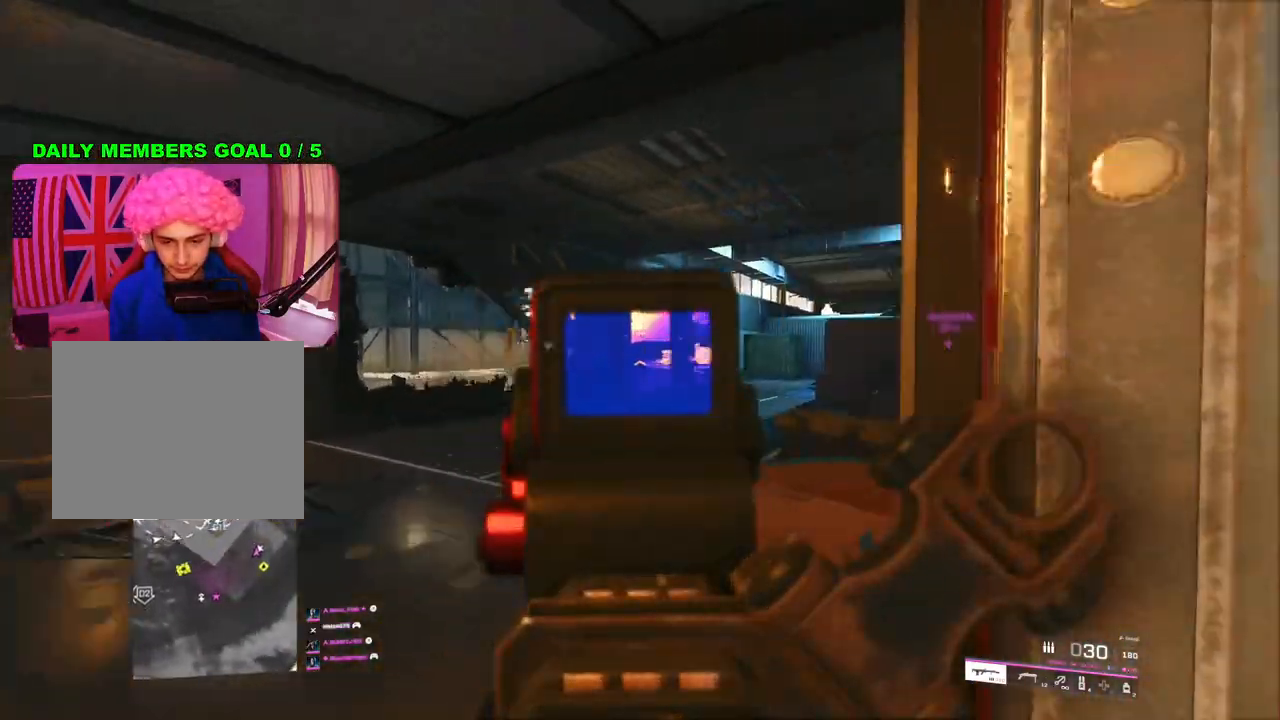
{"buttons": ["L2"], "left_stick": "up-right", "right_stick": "center", "events": [[33, "right_stick", "center"], [317, "right_stick", "left"], [383, "left_stick", "up"], [433, "right_stick", "center"], [483, "left_stick", "up-right"]]}
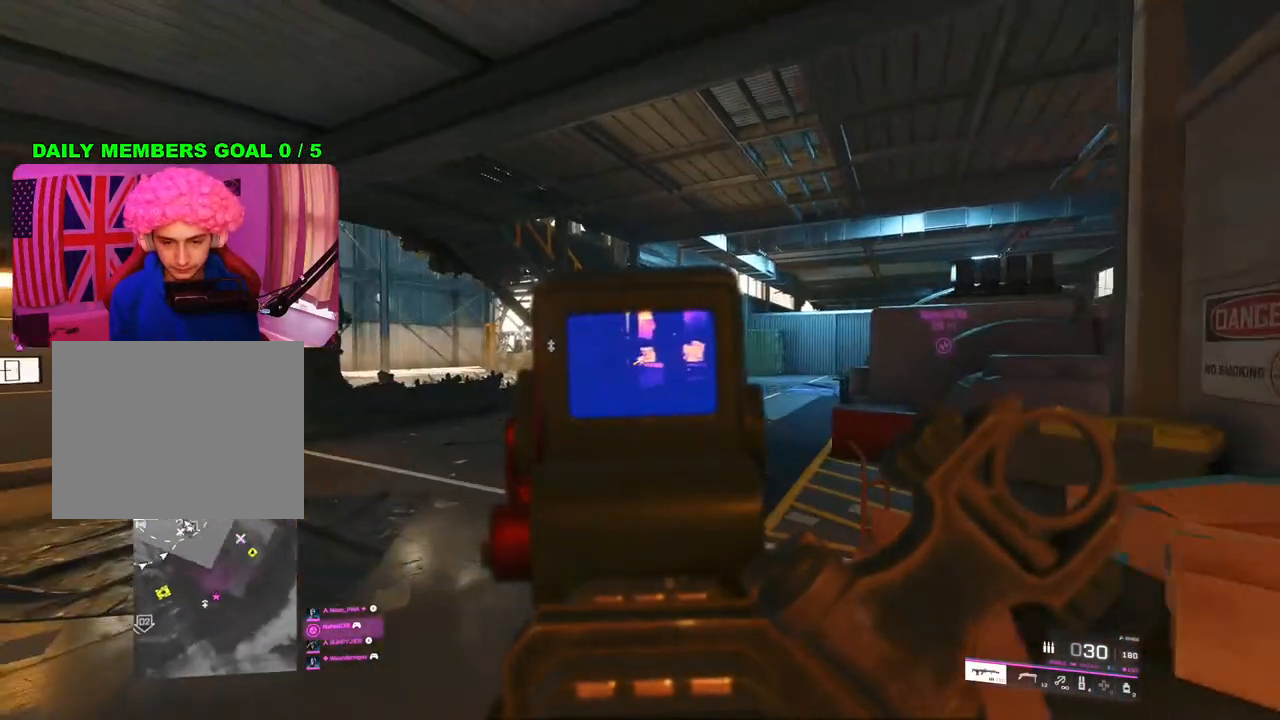
{"buttons": ["L2", "L3"], "left_stick": "up-left", "right_stick": "center", "events": [[183, "left_stick", "center"], [300, "L3", "down"], [317, "left_stick", "up-left"]]}
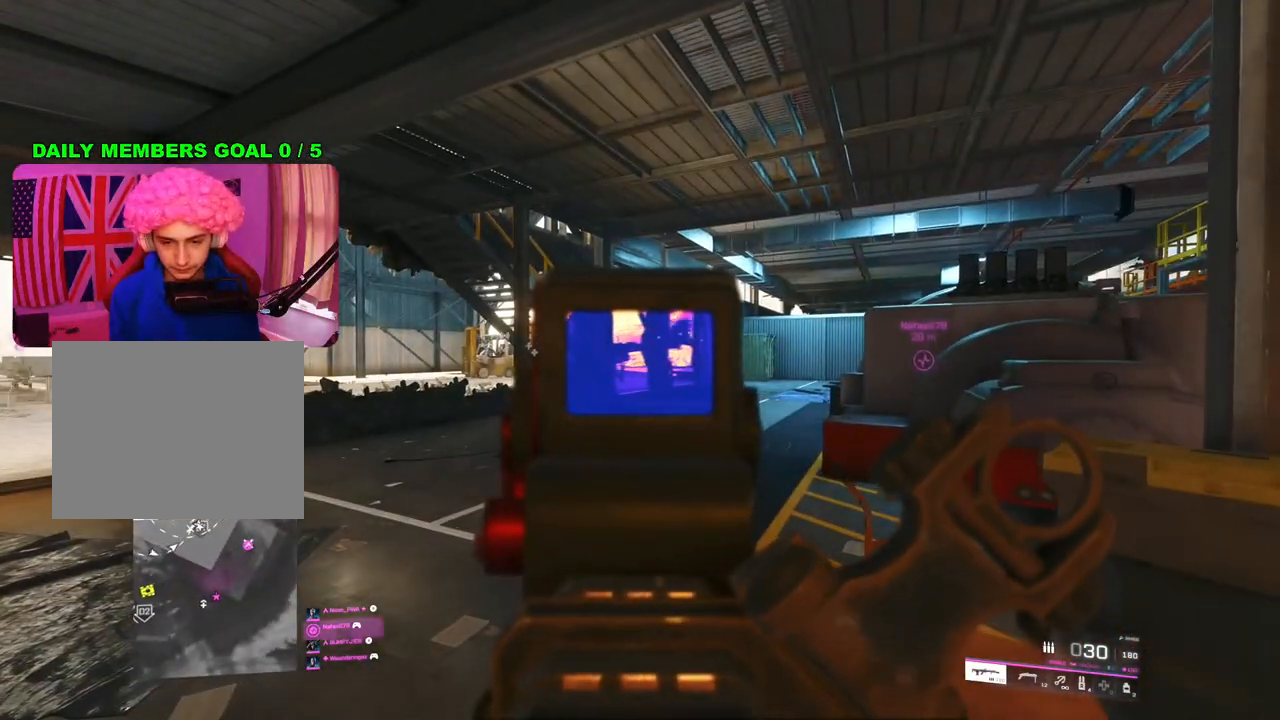
{"buttons": [], "left_stick": "up-left", "right_stick": "right", "events": [[83, "left_stick", "center"], [267, "L3", "up"], [267, "left_stick", "up-left"], [333, "L2", "up"], [383, "L3", "down"], [383, "right_stick", "right"], [500, "L3", "up"]]}
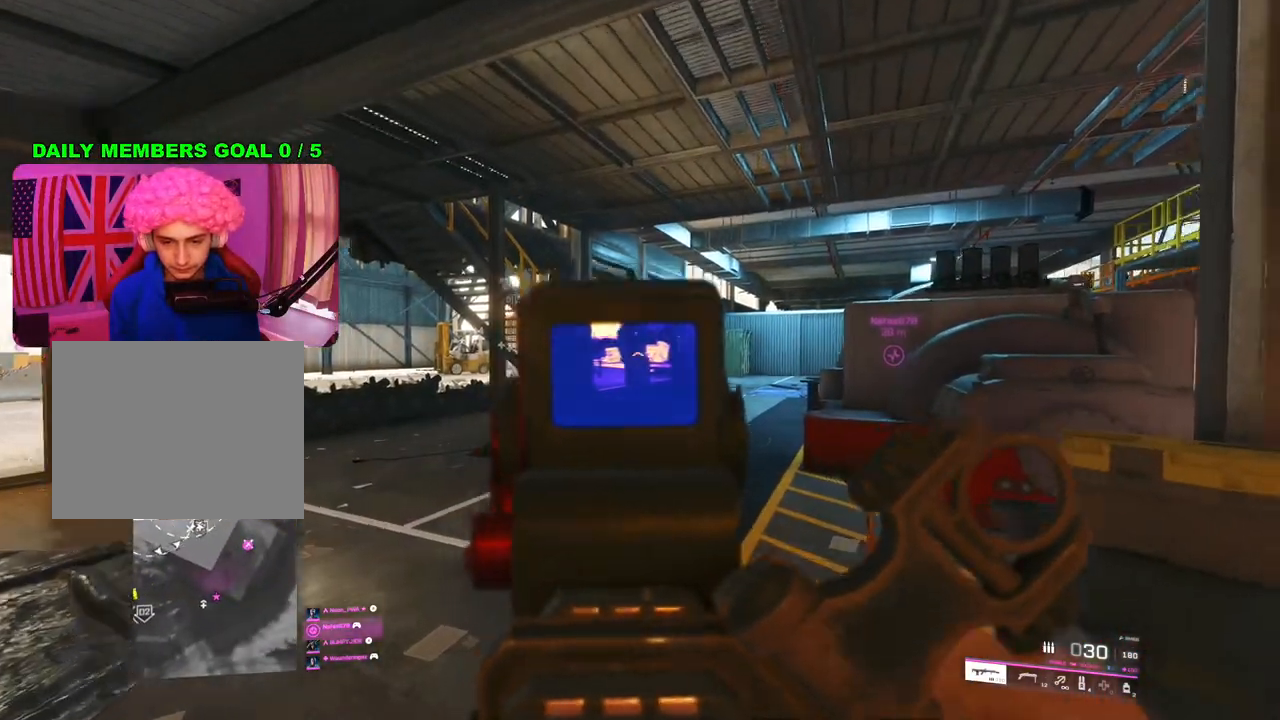
{"buttons": [], "left_stick": "up", "right_stick": "right", "events": [[50, "right_stick", "center"], [383, "left_stick", "up"], [400, "right_stick", "right"]]}
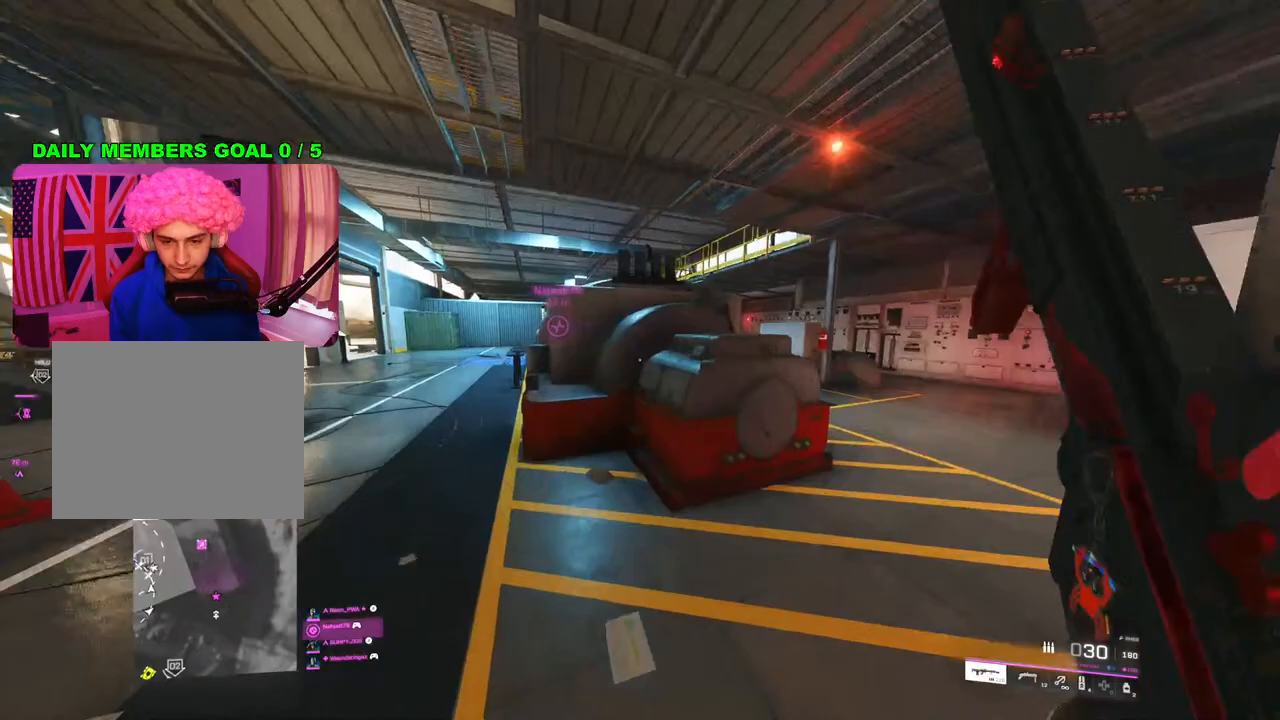
{"buttons": [], "left_stick": "up", "right_stick": "left", "events": [[67, "right_stick", "center"], [350, "right_stick", "left"]]}
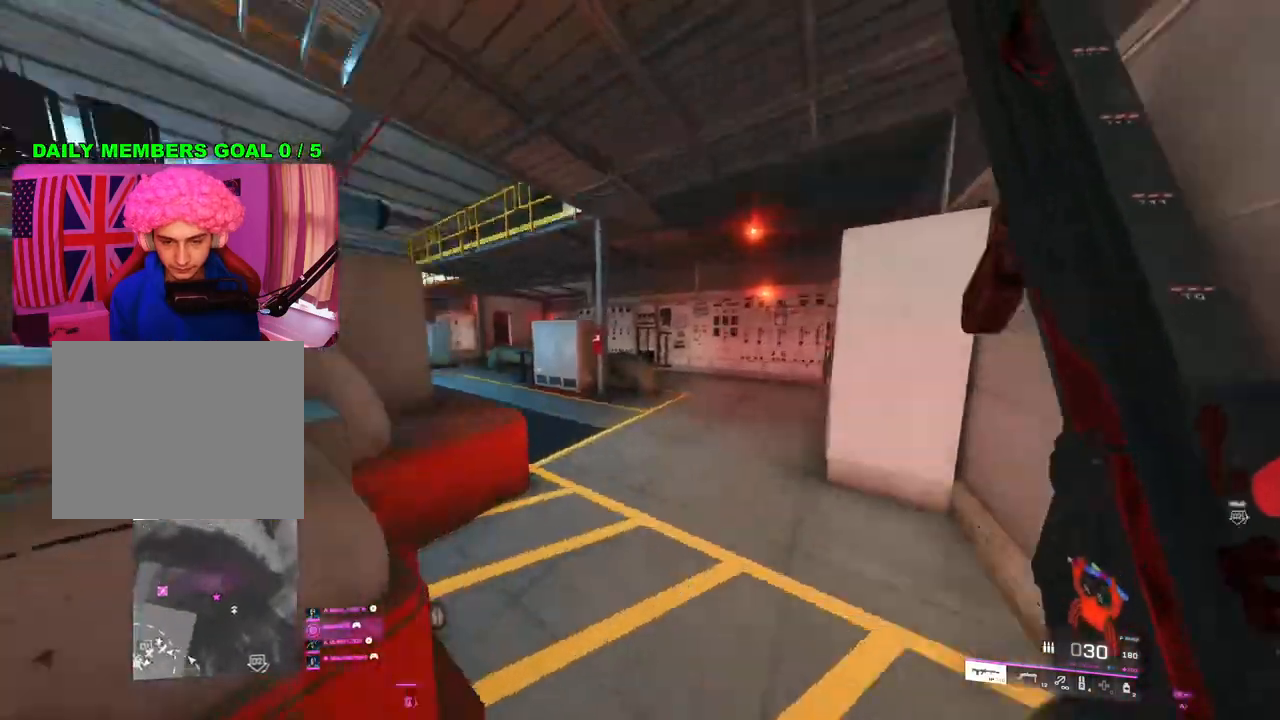
{"buttons": [], "left_stick": "up", "right_stick": "center", "events": [[467, "right_stick", "center"]]}
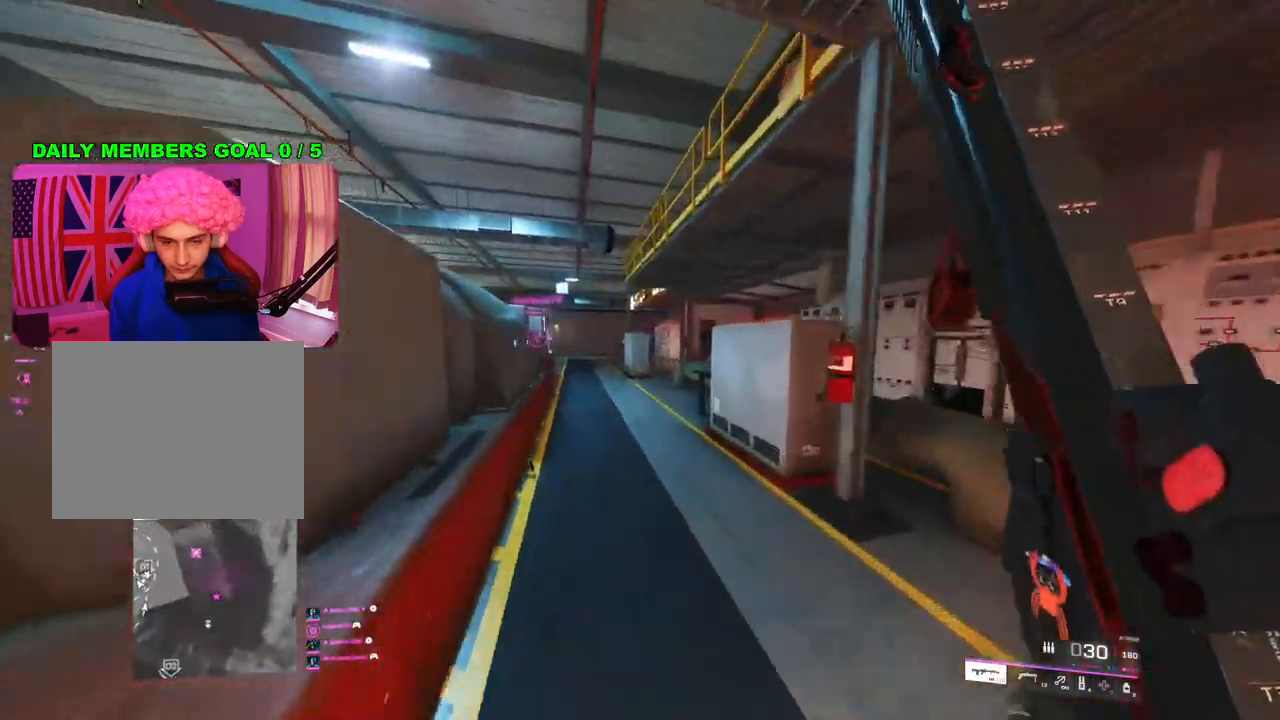
{"buttons": [], "left_stick": "up", "right_stick": "center", "events": [[67, "TRIANGLE", "down"], [117, "TRIANGLE", "up"], [200, "TRIANGLE", "down"], [250, "TRIANGLE", "up"]]}
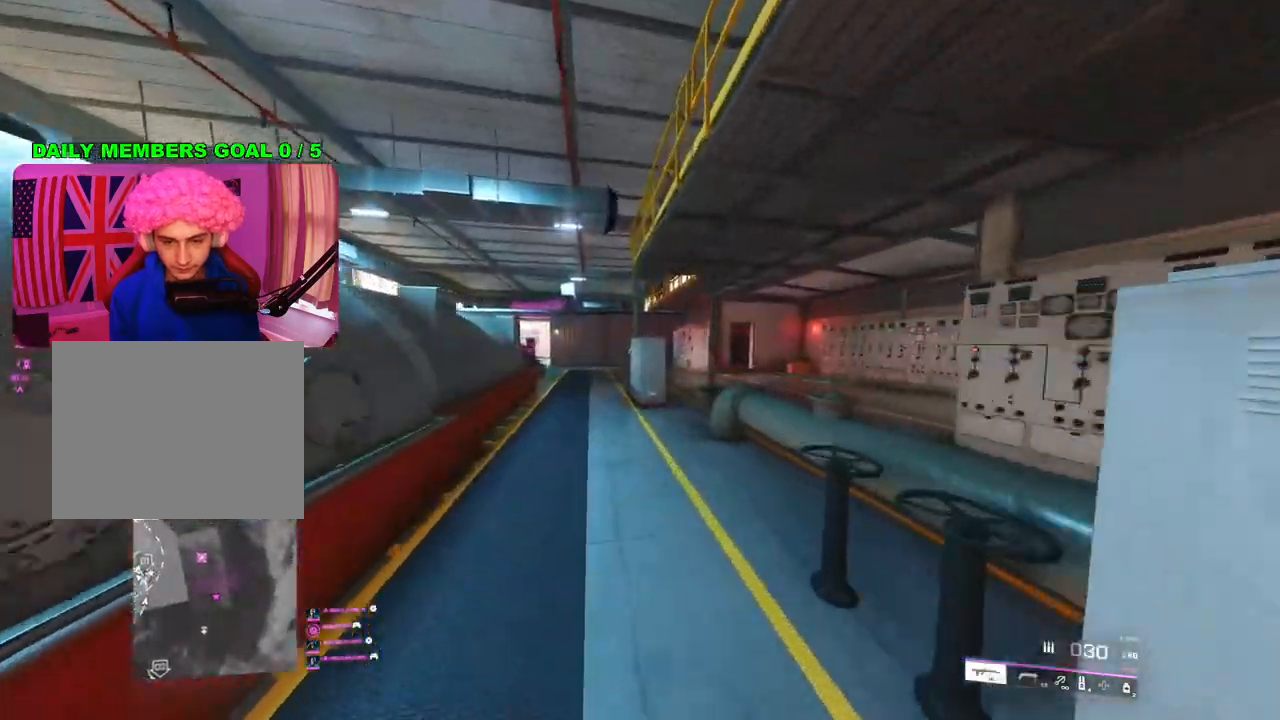
{"buttons": [], "left_stick": "up", "right_stick": "center", "events": [[67, "right_stick", "left"], [400, "right_stick", "center"]]}
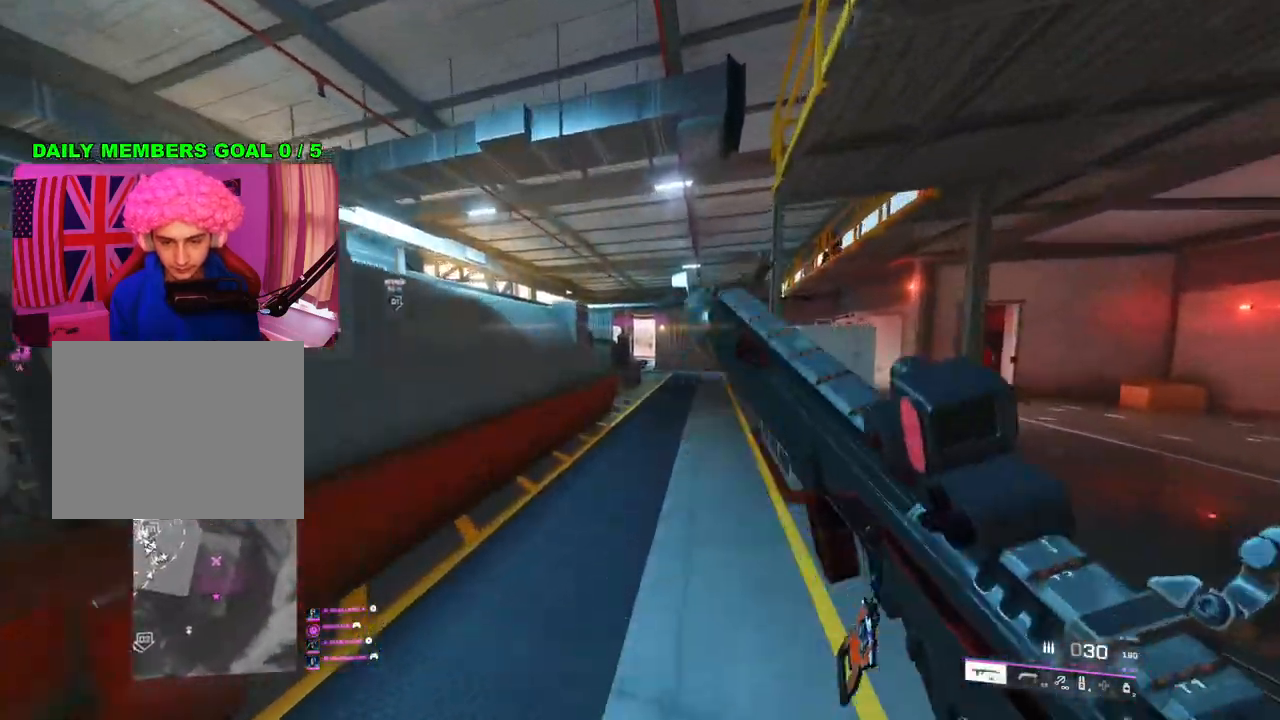
{"buttons": [], "left_stick": "up", "right_stick": "center", "events": []}
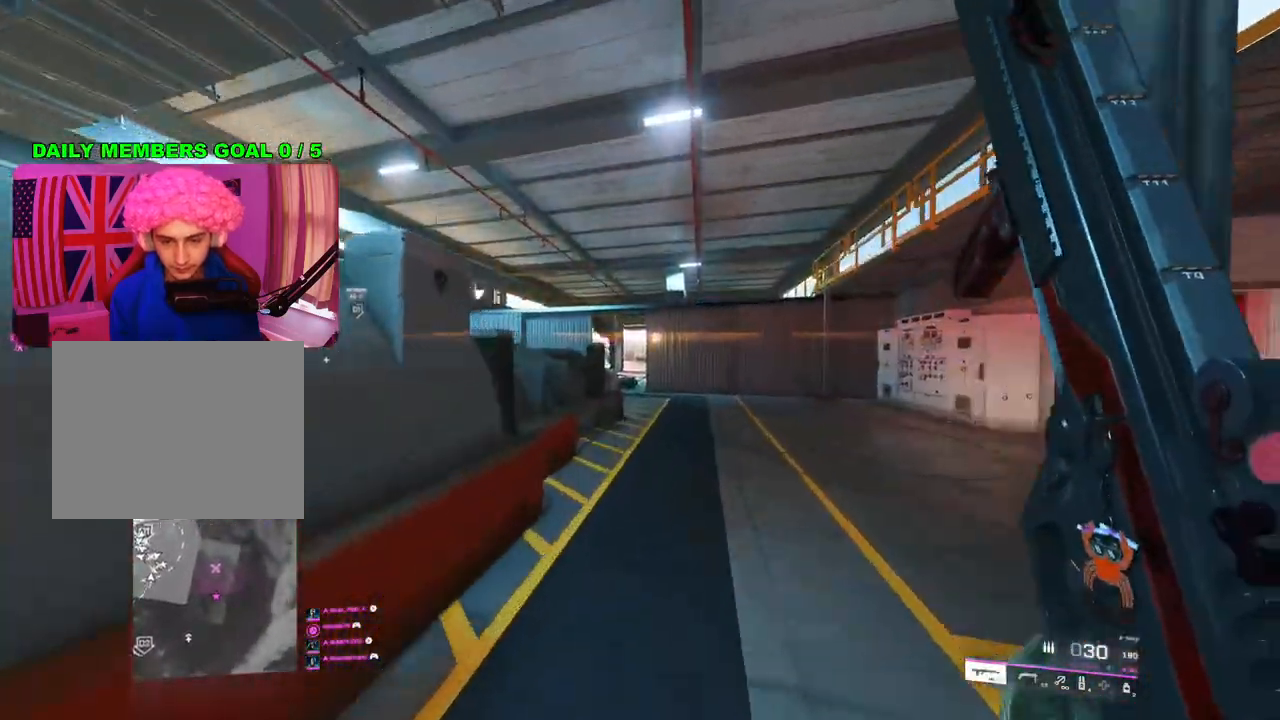
{"buttons": [], "left_stick": "up", "right_stick": "center", "events": []}
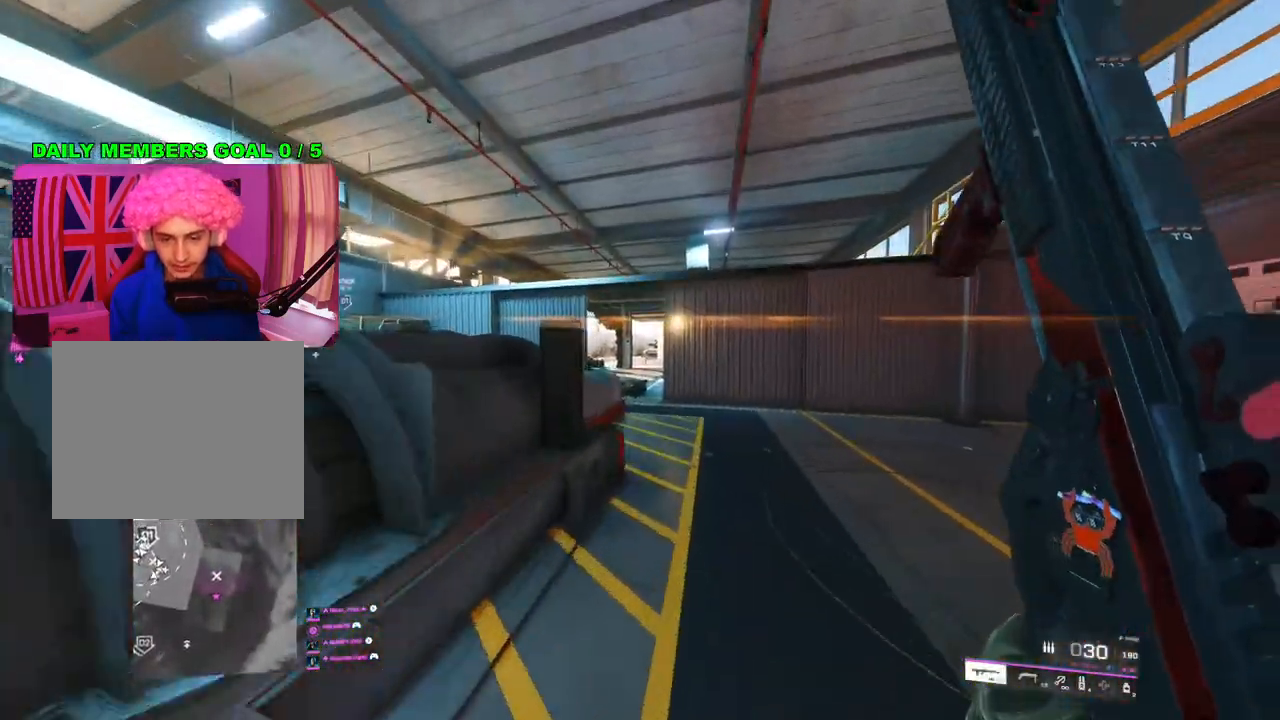
{"buttons": [], "left_stick": "up-right", "right_stick": "center", "events": [[50, "left_stick", "up-right"], [67, "right_stick", "right"], [233, "L3", "down"], [250, "left_stick", "up"], [333, "right_stick", "center"], [350, "L3", "up"], [500, "left_stick", "up-right"]]}
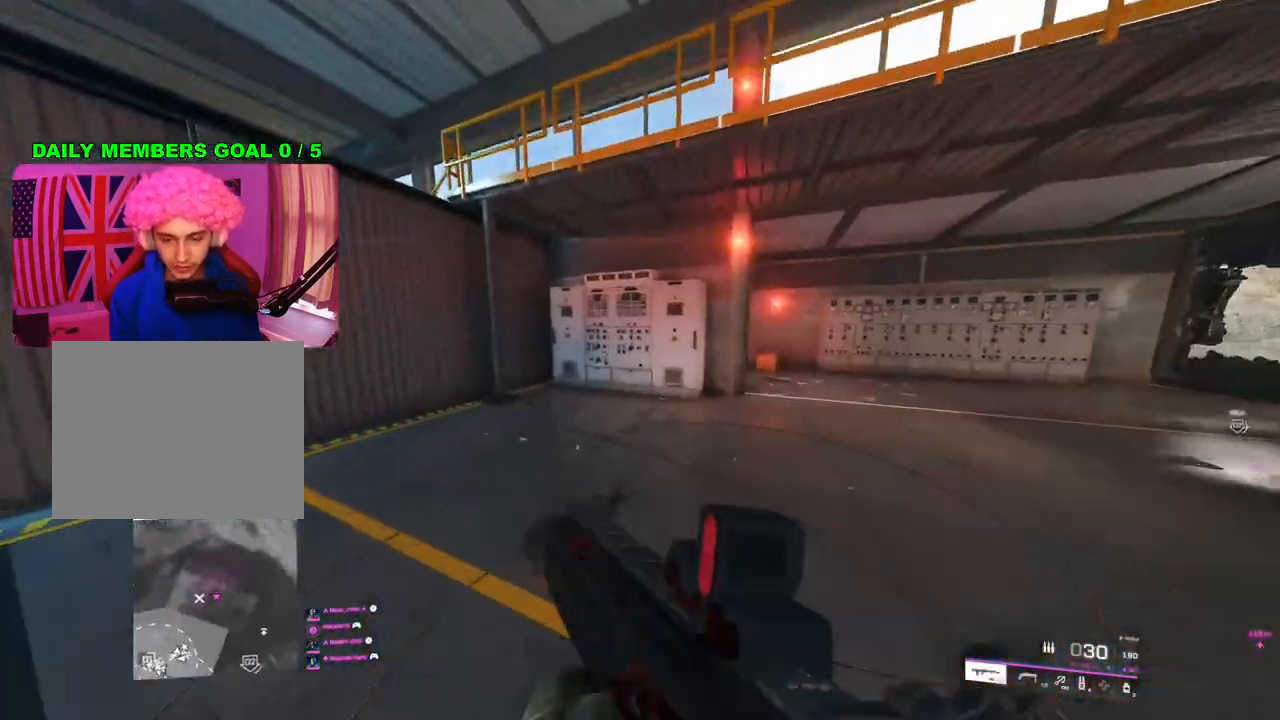
{"buttons": ["R3"], "left_stick": "up-right", "right_stick": "center", "events": [[50, "right_stick", "right"], [200, "right_stick", "center"], [500, "R3", "down"]]}
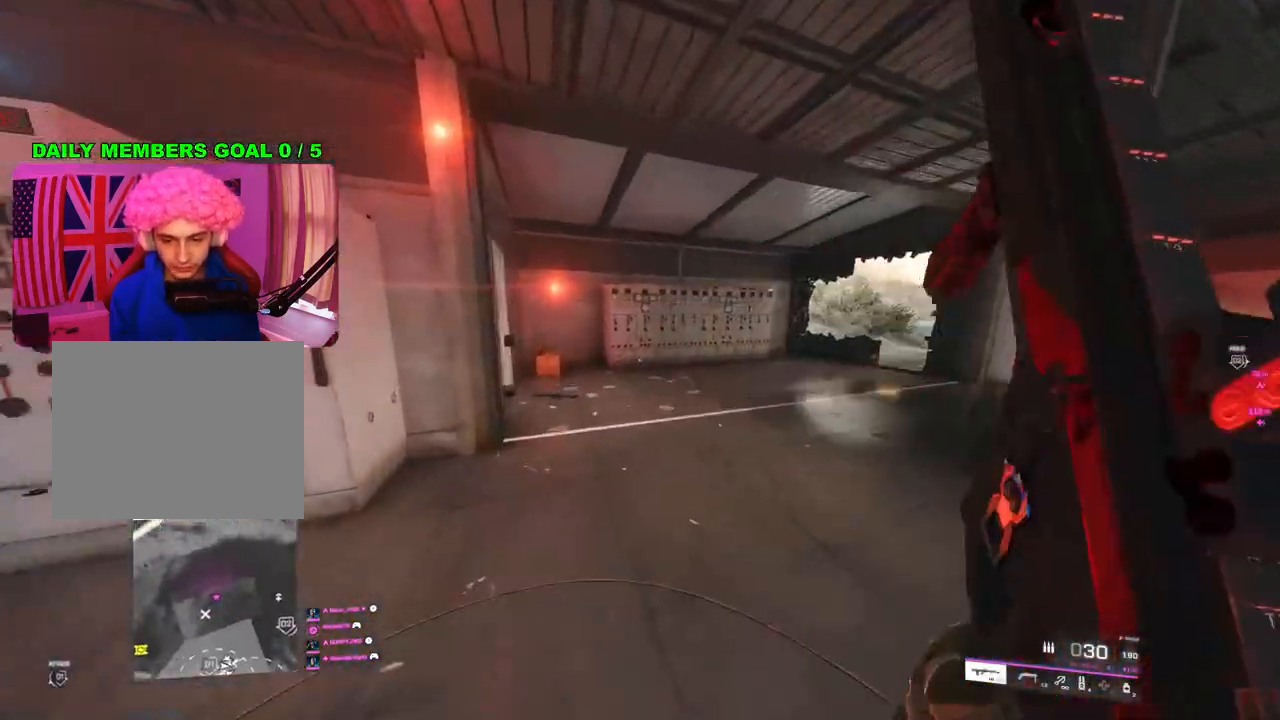
{"buttons": [], "left_stick": "right", "right_stick": "center", "events": [[83, "R3", "up"], [100, "right_stick", "left"], [333, "left_stick", "right"], [367, "right_stick", "center"]]}
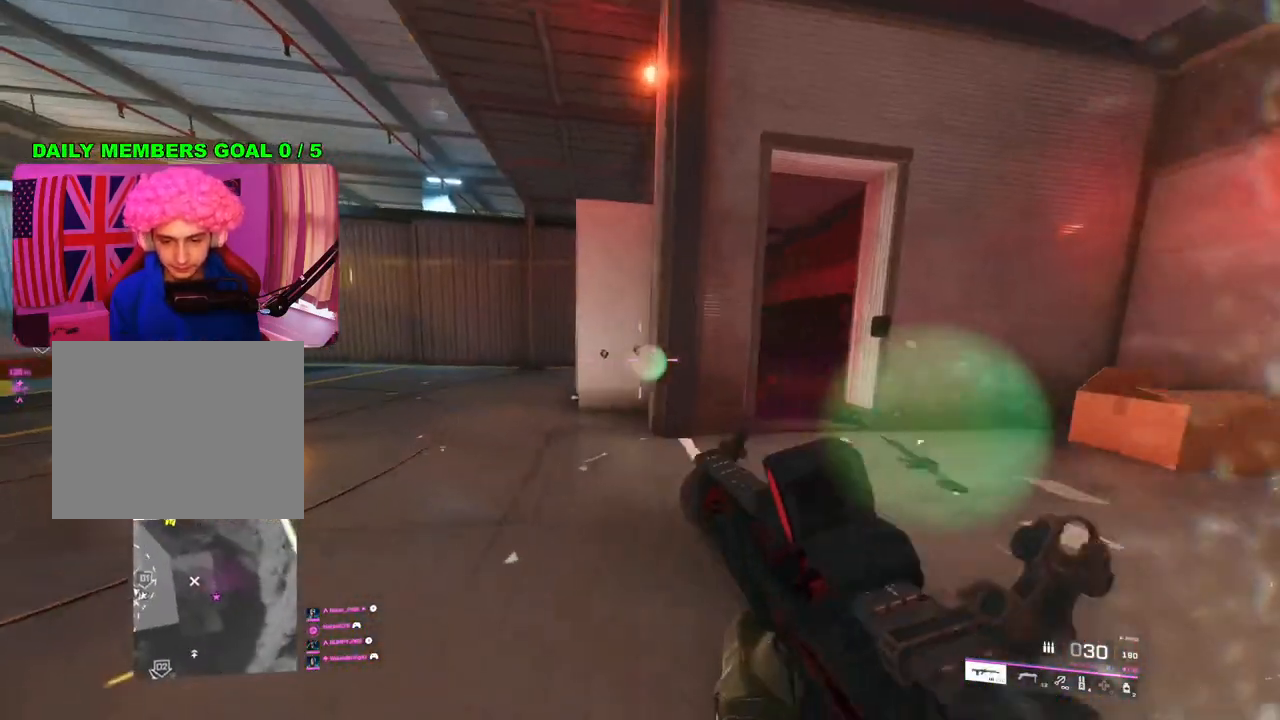
{"buttons": [], "left_stick": "up", "right_stick": "center", "events": [[17, "left_stick", "up-right"], [67, "L3", "down"], [167, "L3", "up"], [500, "left_stick", "up"]]}